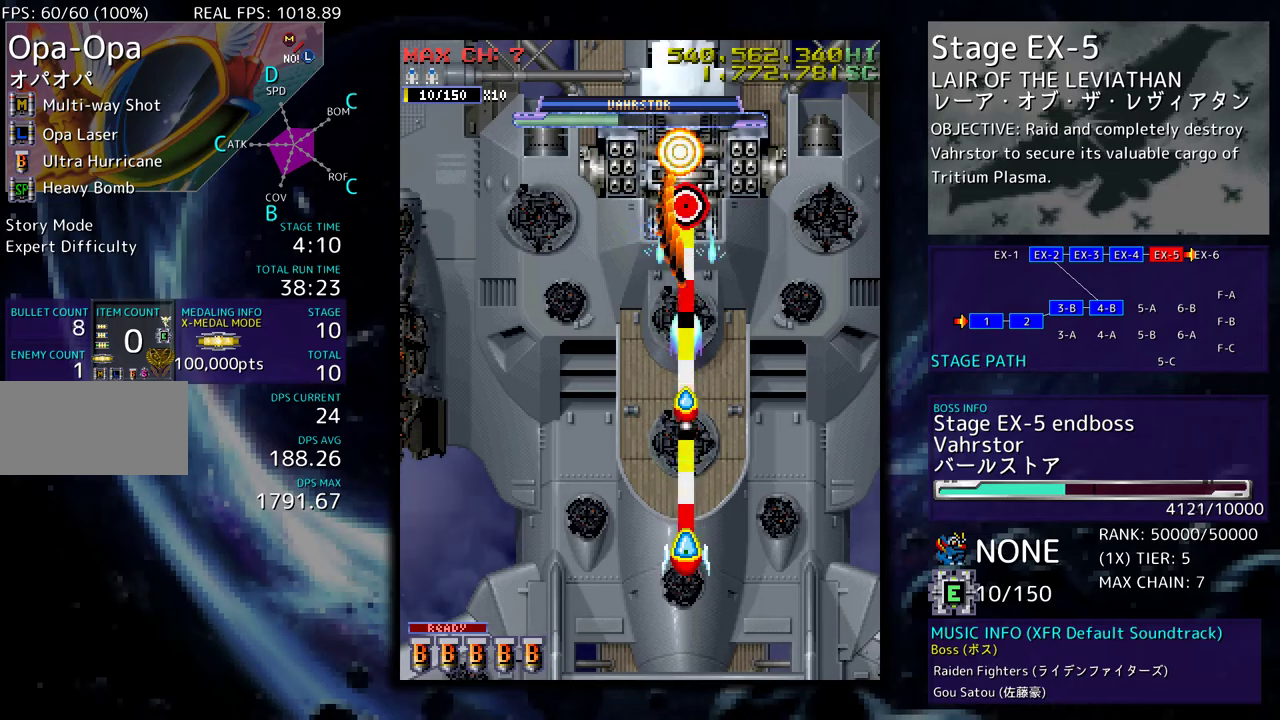
Gameplay with a controller; each line is a JSON object with the inputs held at the frame after it. "events" lists button and stick changes between this image and that frame as [ms after this image, input, new state], when the widget could be followed in between. Not read: L3 R3 other_buttons.
{"buttons": ["DPAD_UP", "DPAD_LEFT"], "events": [[200, "DPAD_DOWN", "up"], [283, "DPAD_RIGHT", "down"], [300, "DPAD_DOWN", "down"], [350, "DPAD_DOWN", "up"], [417, "DPAD_UP", "down"], [467, "DPAD_RIGHT", "up"], [483, "DPAD_LEFT", "down"]]}
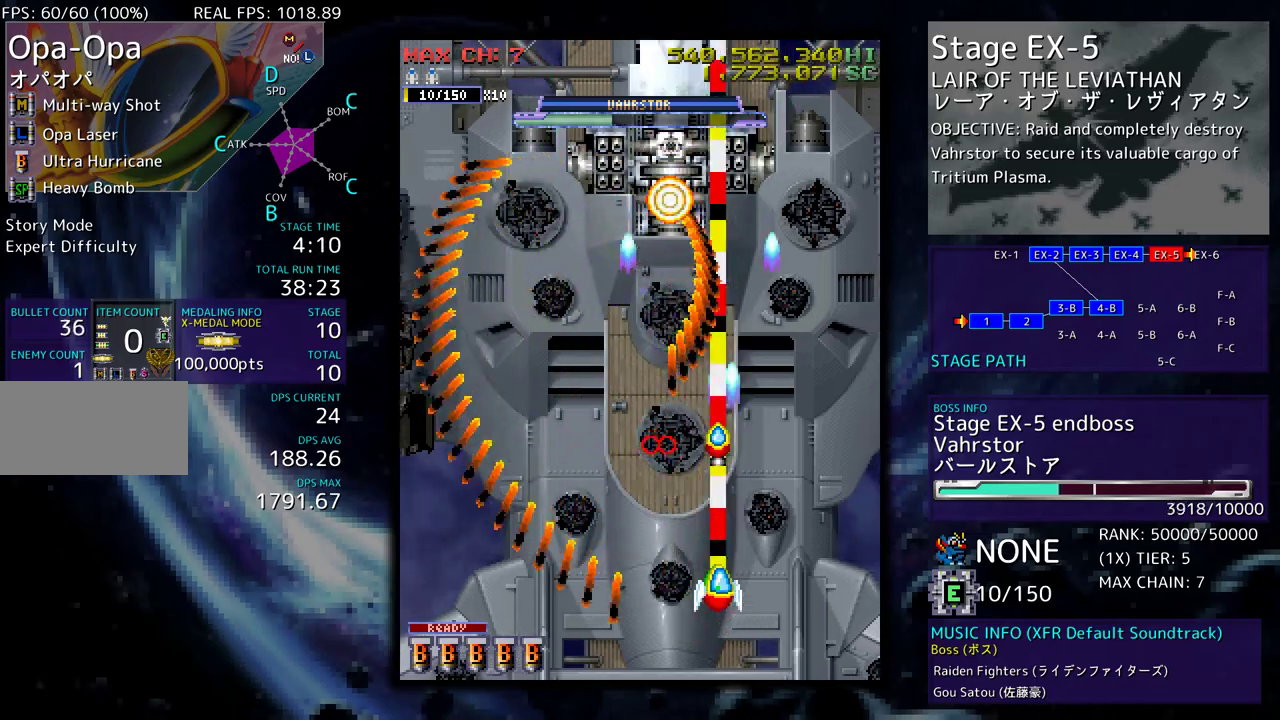
{"buttons": ["DPAD_DOWN", "DPAD_RIGHT"], "events": [[33, "DPAD_UP", "up"], [67, "DPAD_DOWN", "down"], [267, "DPAD_DOWN", "up"], [333, "DPAD_UP", "down"], [350, "DPAD_LEFT", "up"], [367, "DPAD_RIGHT", "down"], [383, "DPAD_UP", "up"], [500, "DPAD_DOWN", "down"]]}
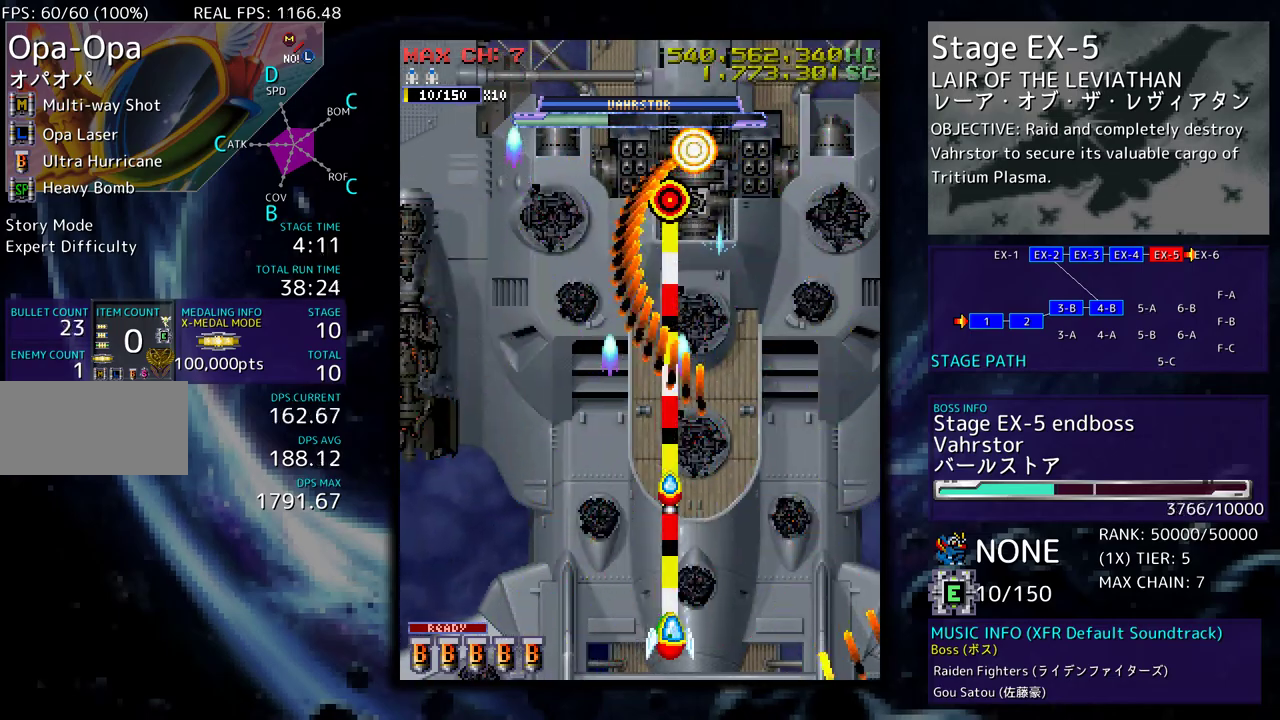
{"buttons": ["DPAD_LEFT"], "events": [[33, "DPAD_DOWN", "up"], [50, "DPAD_RIGHT", "up"], [133, "DPAD_DOWN", "down"], [133, "DPAD_RIGHT", "down"], [250, "DPAD_DOWN", "up"], [283, "DPAD_UP", "down"], [300, "DPAD_RIGHT", "up"], [317, "DPAD_LEFT", "down"], [433, "DPAD_UP", "up"]]}
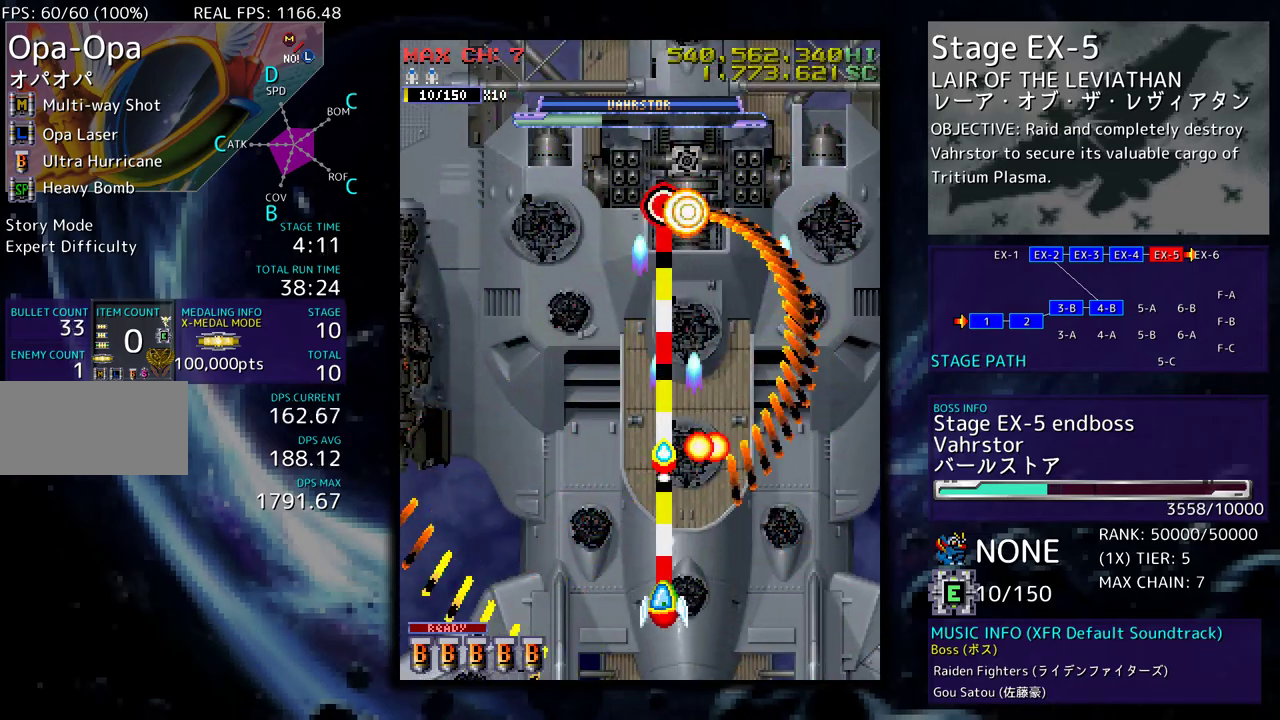
{"buttons": ["DPAD_RIGHT"], "events": [[167, "DPAD_DOWN", "down"], [183, "DPAD_LEFT", "up"], [183, "DPAD_RIGHT", "down"], [500, "DPAD_DOWN", "up"]]}
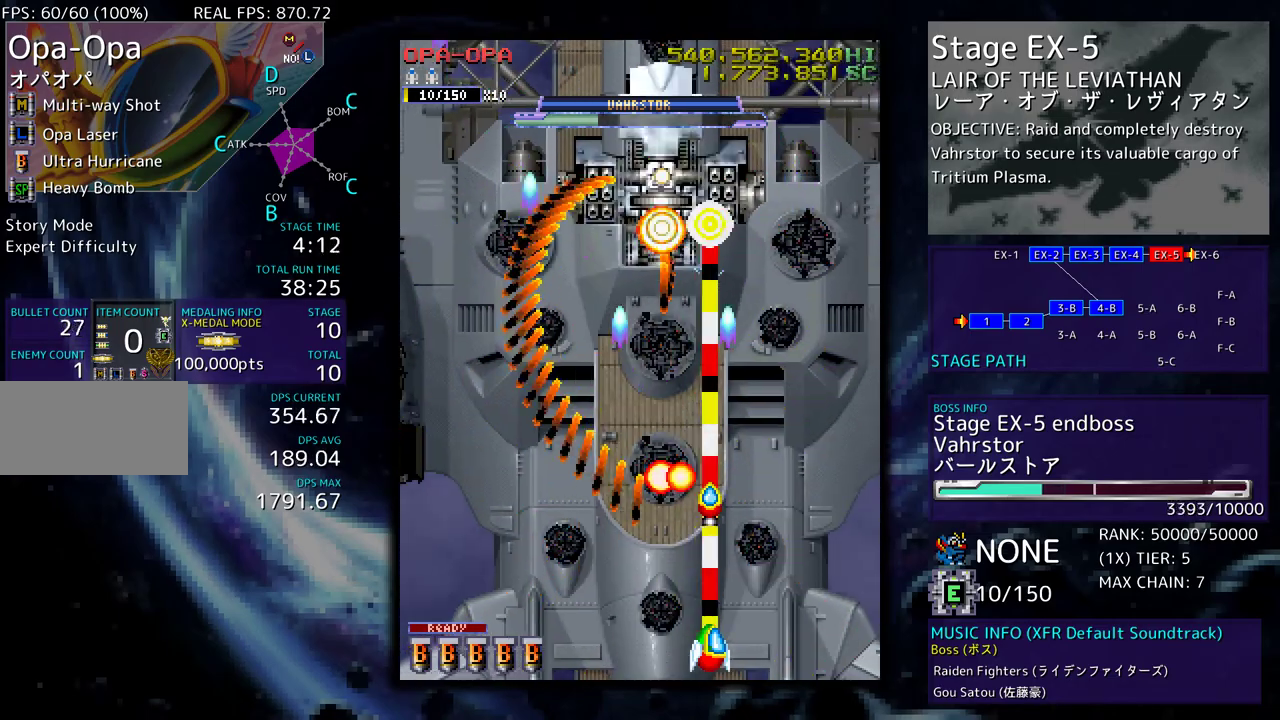
{"buttons": ["DPAD_LEFT"], "events": [[83, "DPAD_UP", "down"], [100, "DPAD_RIGHT", "up"], [117, "DPAD_LEFT", "down"], [167, "DPAD_UP", "up"], [233, "DPAD_DOWN", "down"], [400, "DPAD_DOWN", "up"]]}
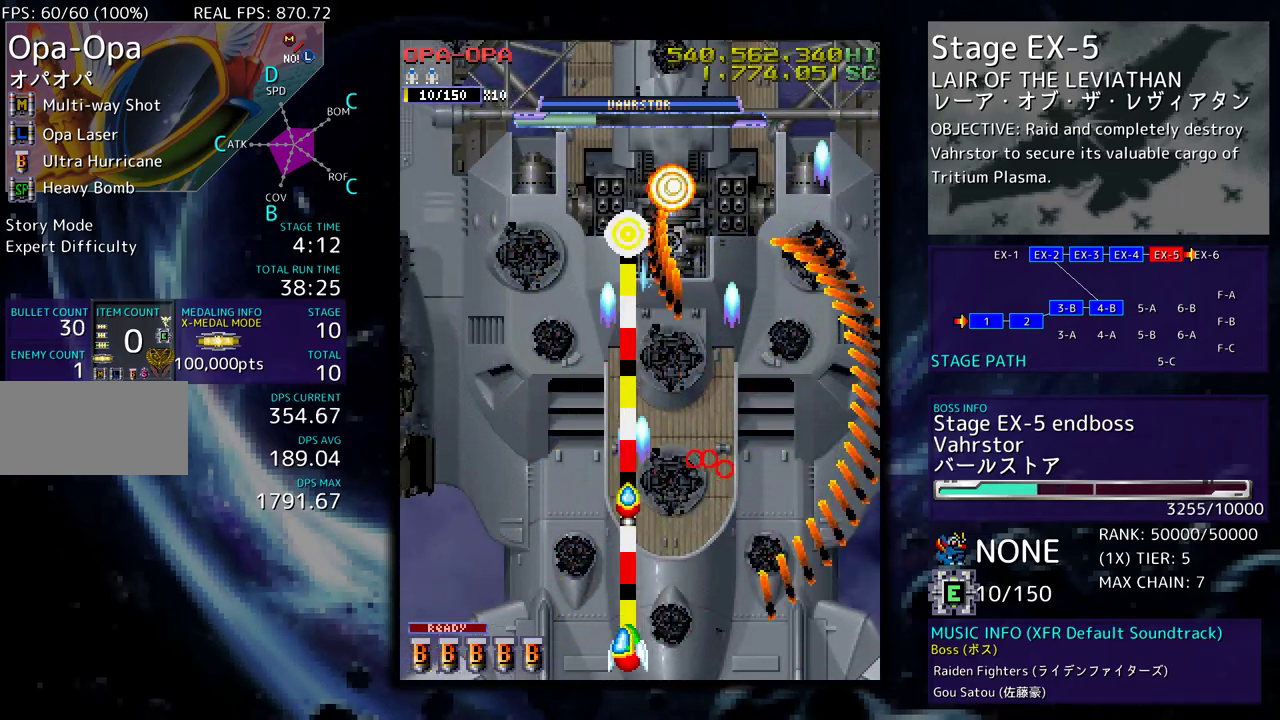
{"buttons": ["DPAD_LEFT"], "events": [[33, "DPAD_DOWN", "down"], [50, "DPAD_LEFT", "up"], [50, "DPAD_RIGHT", "down"], [283, "DPAD_DOWN", "up"], [333, "DPAD_UP", "down"], [383, "DPAD_RIGHT", "up"], [400, "DPAD_LEFT", "down"], [467, "DPAD_UP", "up"]]}
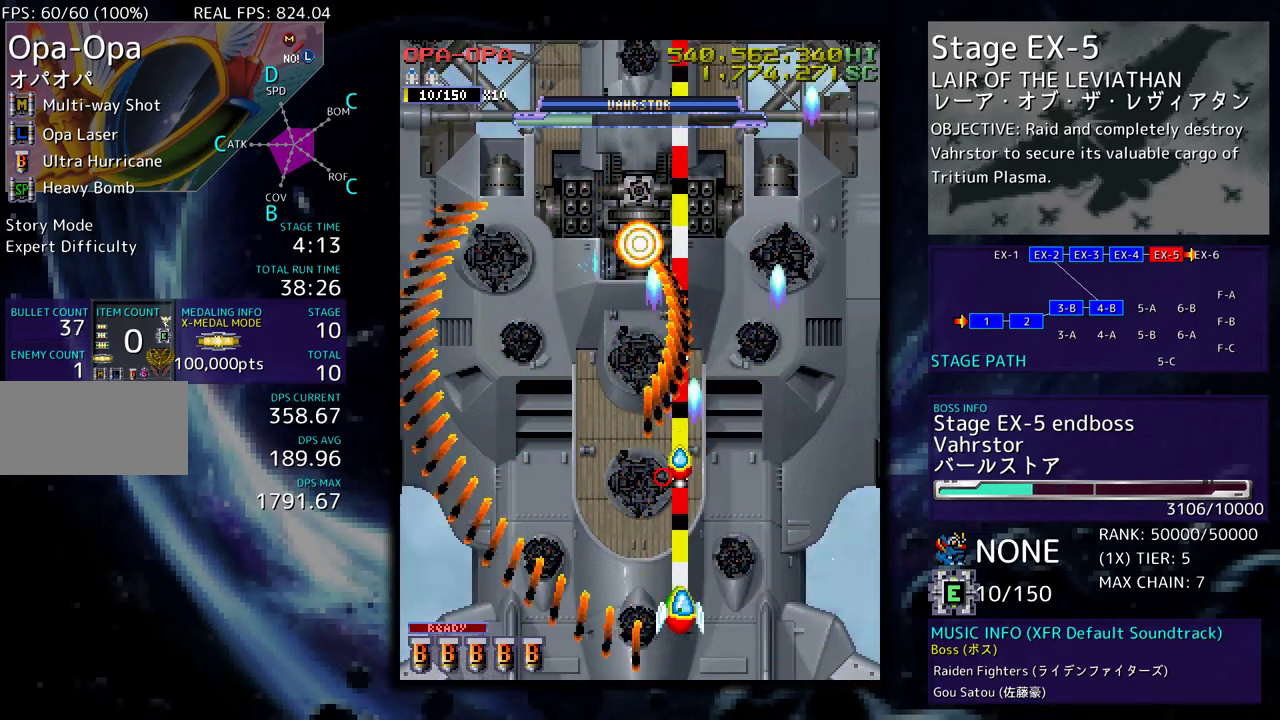
{"buttons": ["DPAD_DOWN", "DPAD_RIGHT"], "events": [[17, "DPAD_DOWN", "down"], [217, "DPAD_DOWN", "up"], [317, "DPAD_LEFT", "up"], [317, "DPAD_UP", "down"], [333, "DPAD_RIGHT", "down"], [333, "DPAD_UP", "up"], [433, "DPAD_DOWN", "down"]]}
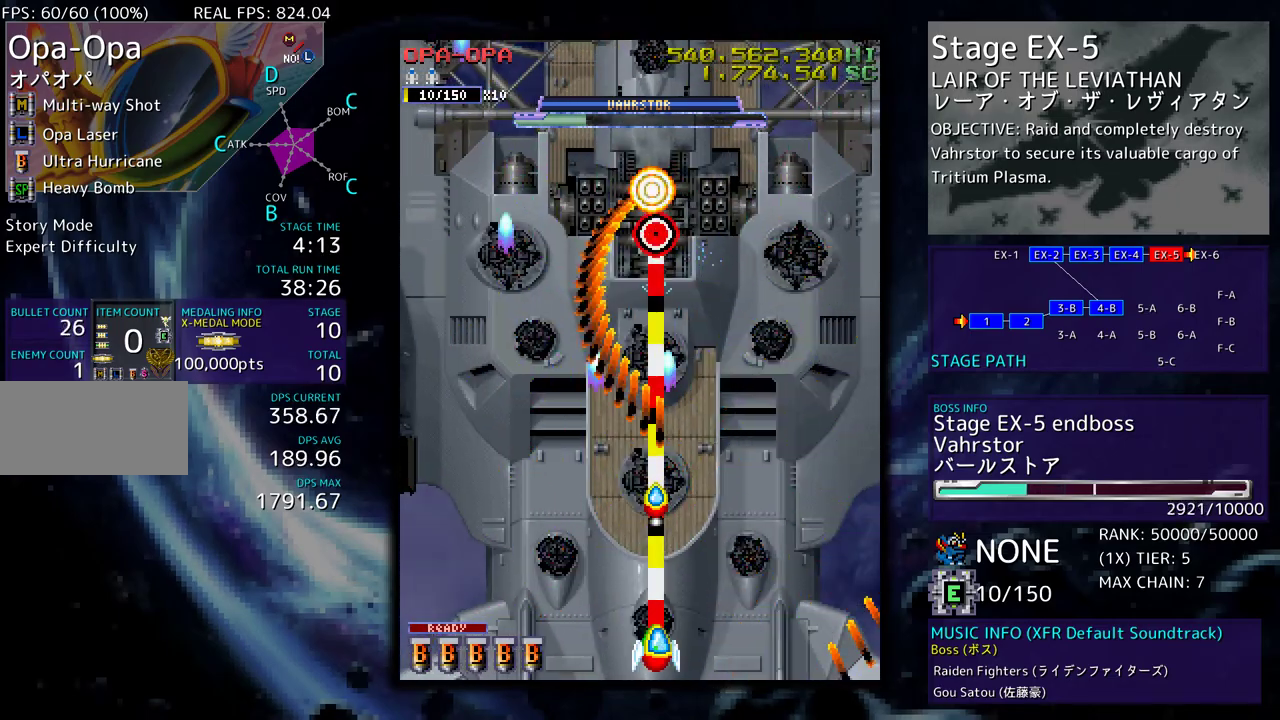
{"buttons": ["DPAD_DOWN", "DPAD_LEFT"], "events": [[83, "DPAD_DOWN", "up"], [133, "DPAD_UP", "down"], [167, "DPAD_RIGHT", "up"], [200, "DPAD_LEFT", "down"], [433, "DPAD_UP", "up"], [467, "DPAD_DOWN", "down"]]}
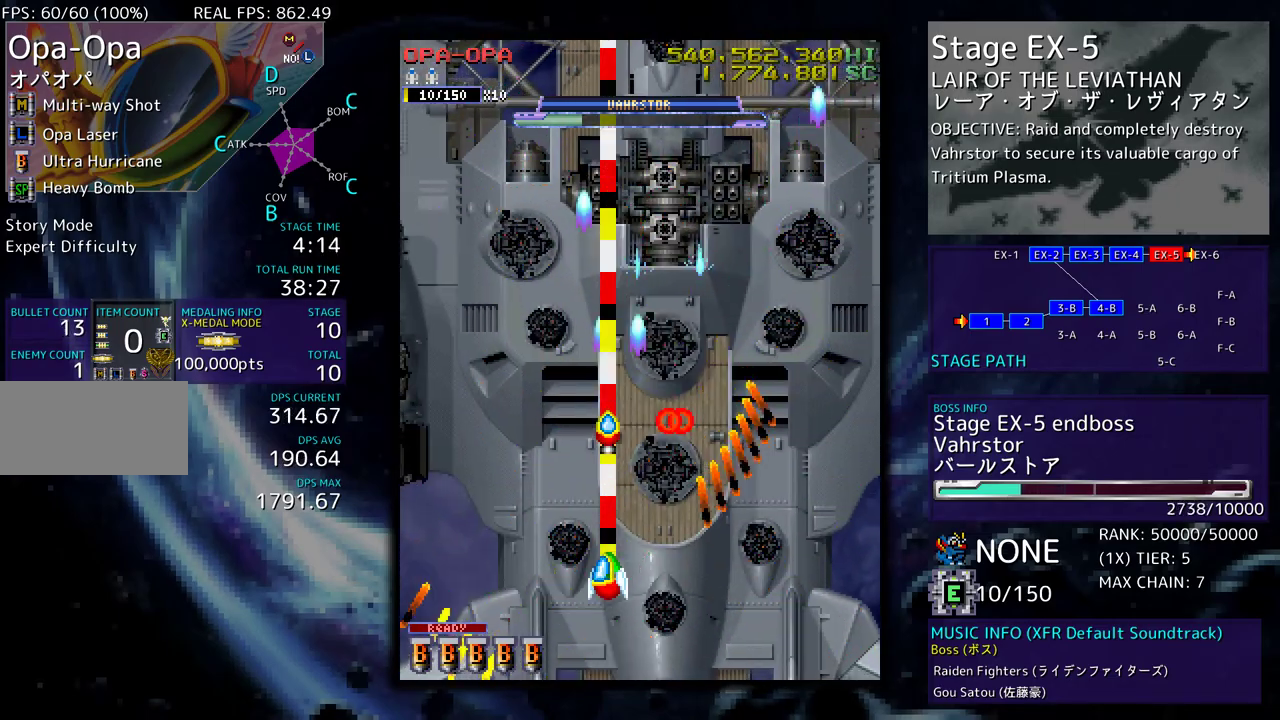
{"buttons": ["DPAD_UP", "DPAD_RIGHT"], "events": [[183, "DPAD_LEFT", "up"], [200, "DPAD_RIGHT", "down"], [400, "DPAD_DOWN", "up"], [467, "DPAD_UP", "down"]]}
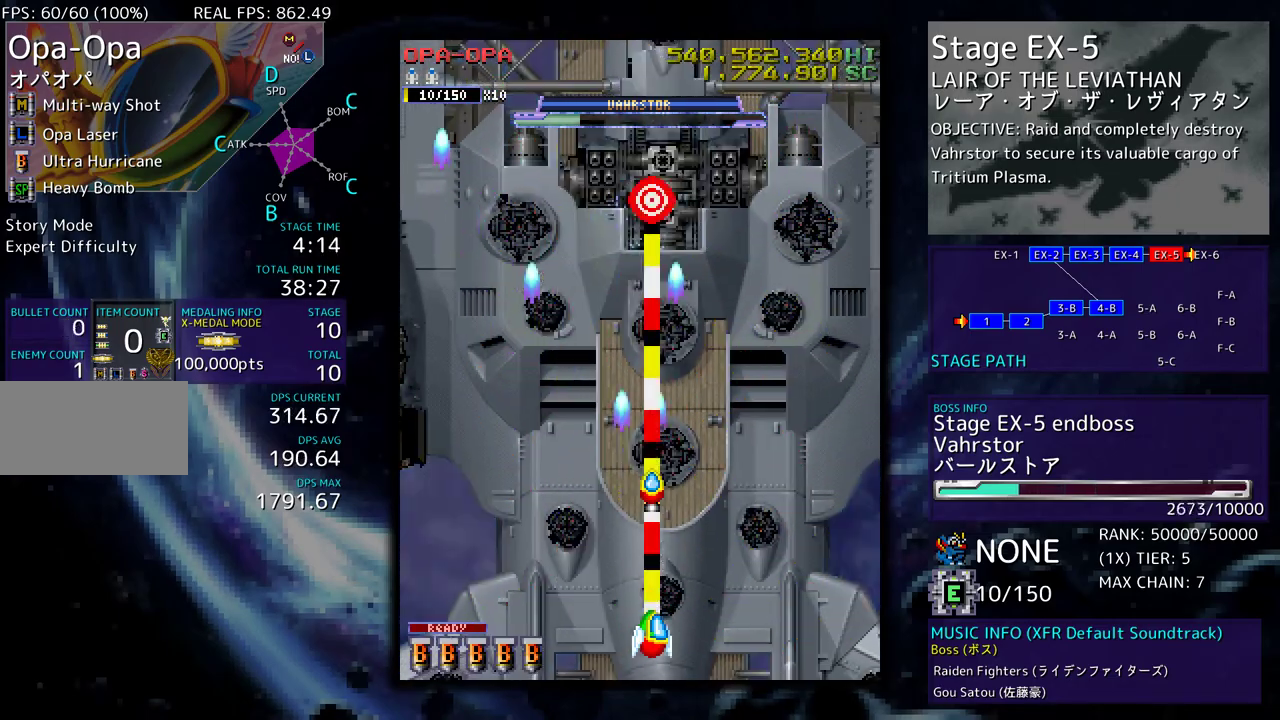
{"buttons": ["DPAD_DOWN", "DPAD_RIGHT"], "events": [[33, "DPAD_RIGHT", "up"], [50, "DPAD_UP", "up"], [417, "DPAD_DOWN", "down"], [433, "DPAD_RIGHT", "down"]]}
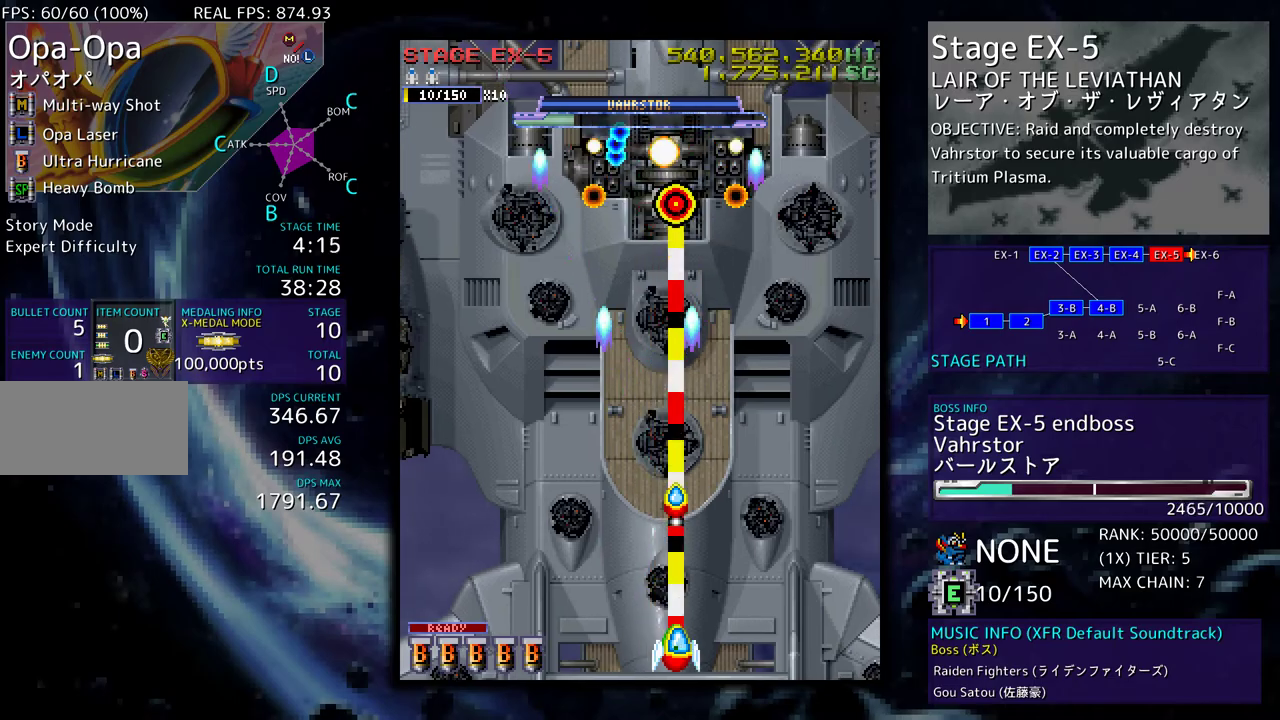
{"buttons": ["DPAD_LEFT"], "events": [[17, "DPAD_DOWN", "up"], [17, "DPAD_RIGHT", "up"], [250, "DPAD_LEFT", "down"]]}
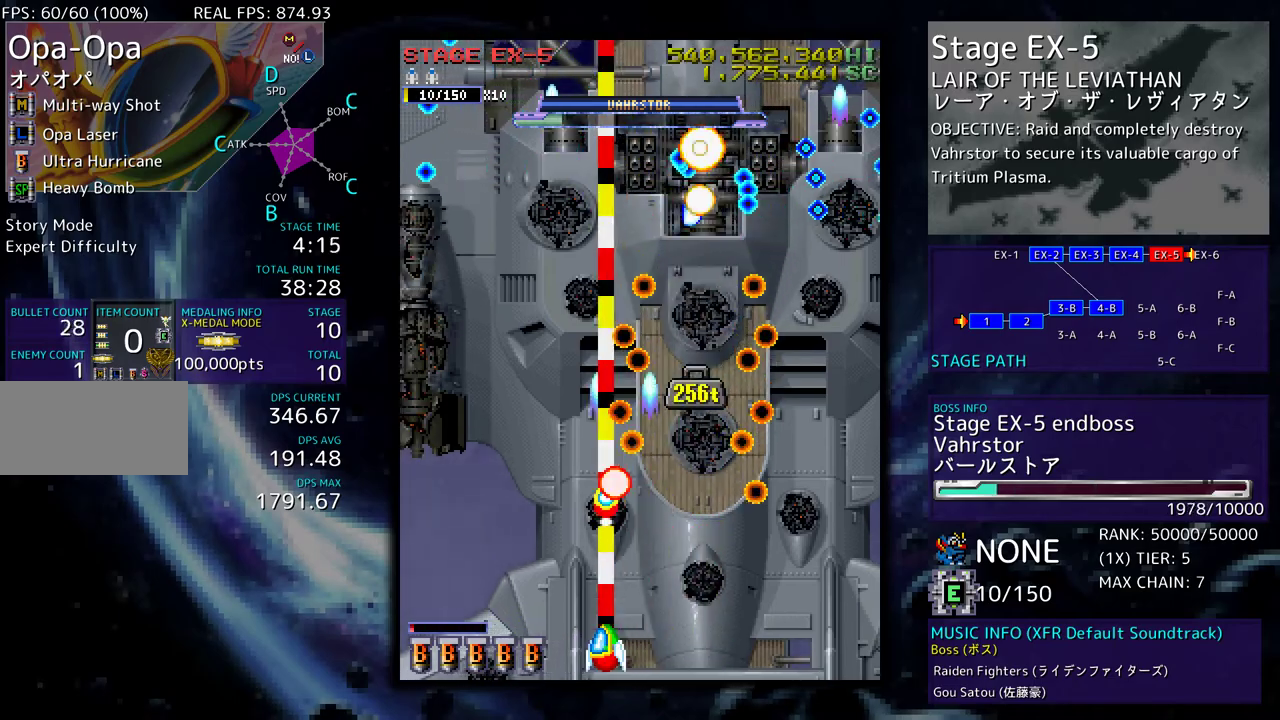
{"buttons": ["DPAD_DOWN", "DPAD_RIGHT"], "events": [[267, "DPAD_UP", "down"], [367, "DPAD_UP", "up"], [400, "DPAD_DOWN", "down"], [400, "DPAD_LEFT", "up"], [433, "DPAD_RIGHT", "down"]]}
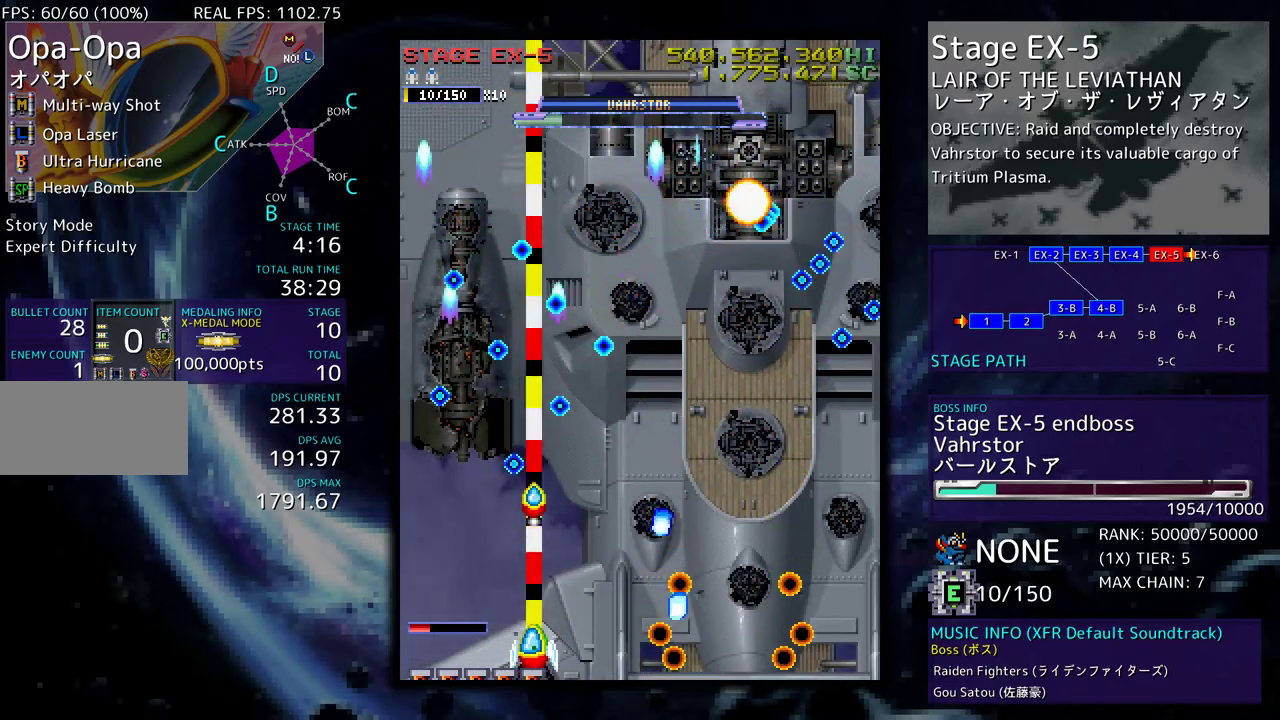
{"buttons": ["DPAD_LEFT"], "events": [[117, "DPAD_DOWN", "up"], [117, "DPAD_RIGHT", "up"], [433, "DPAD_LEFT", "down"]]}
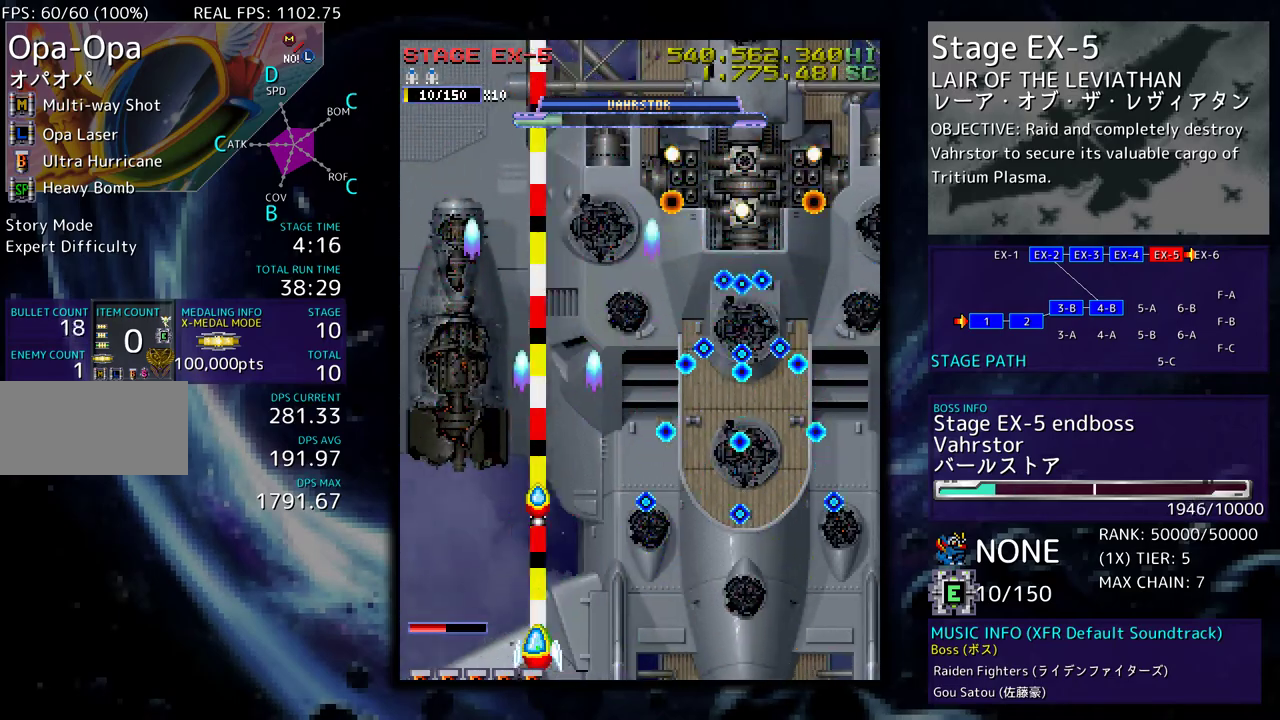
{"buttons": ["DPAD_DOWN"], "events": [[217, "DPAD_UP", "down"], [233, "DPAD_LEFT", "up"], [300, "DPAD_LEFT", "down"], [367, "DPAD_UP", "up"], [383, "DPAD_LEFT", "up"], [400, "DPAD_DOWN", "down"]]}
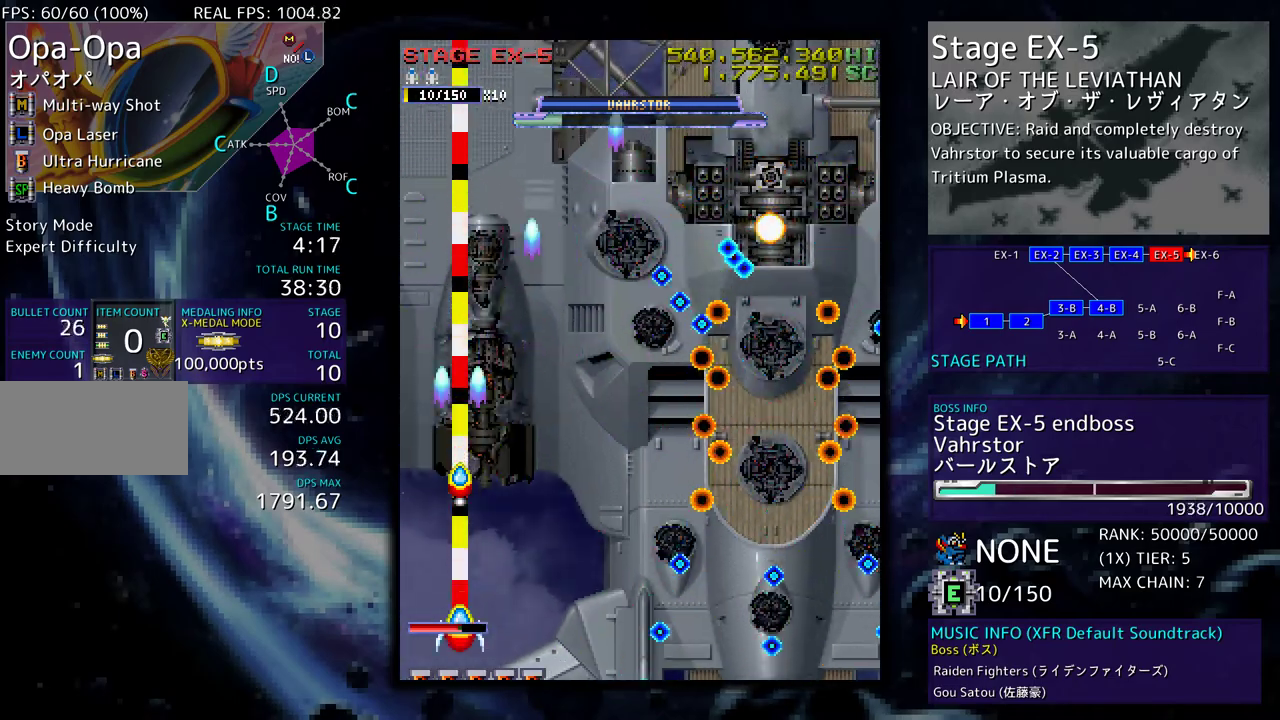
{"buttons": ["DPAD_DOWN", "DPAD_RIGHT"], "events": [[33, "DPAD_DOWN", "up"], [167, "DPAD_RIGHT", "down"], [183, "DPAD_DOWN", "down"]]}
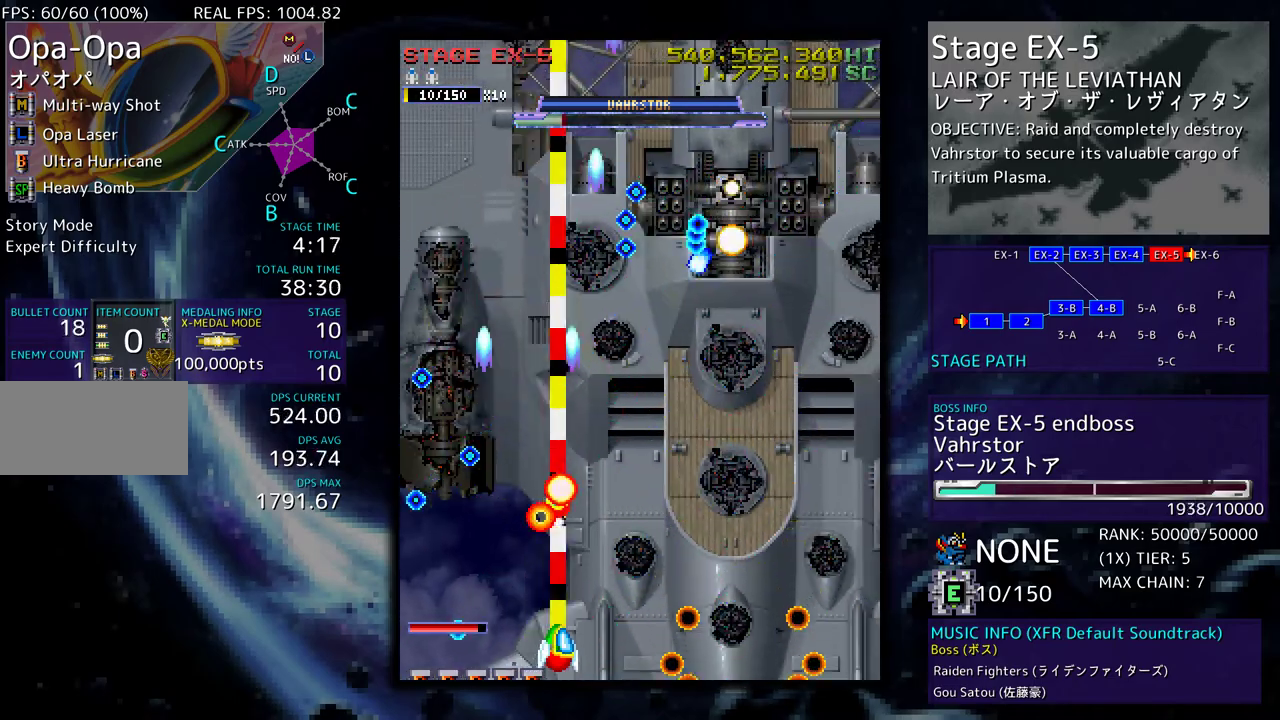
{"buttons": ["DPAD_LEFT"], "events": [[83, "DPAD_DOWN", "up"], [100, "DPAD_RIGHT", "up"], [100, "DPAD_UP", "down"], [117, "DPAD_LEFT", "down"], [217, "DPAD_UP", "up"], [250, "DPAD_DOWN", "down"], [300, "DPAD_LEFT", "up"], [350, "DPAD_LEFT", "down"], [400, "DPAD_DOWN", "up"]]}
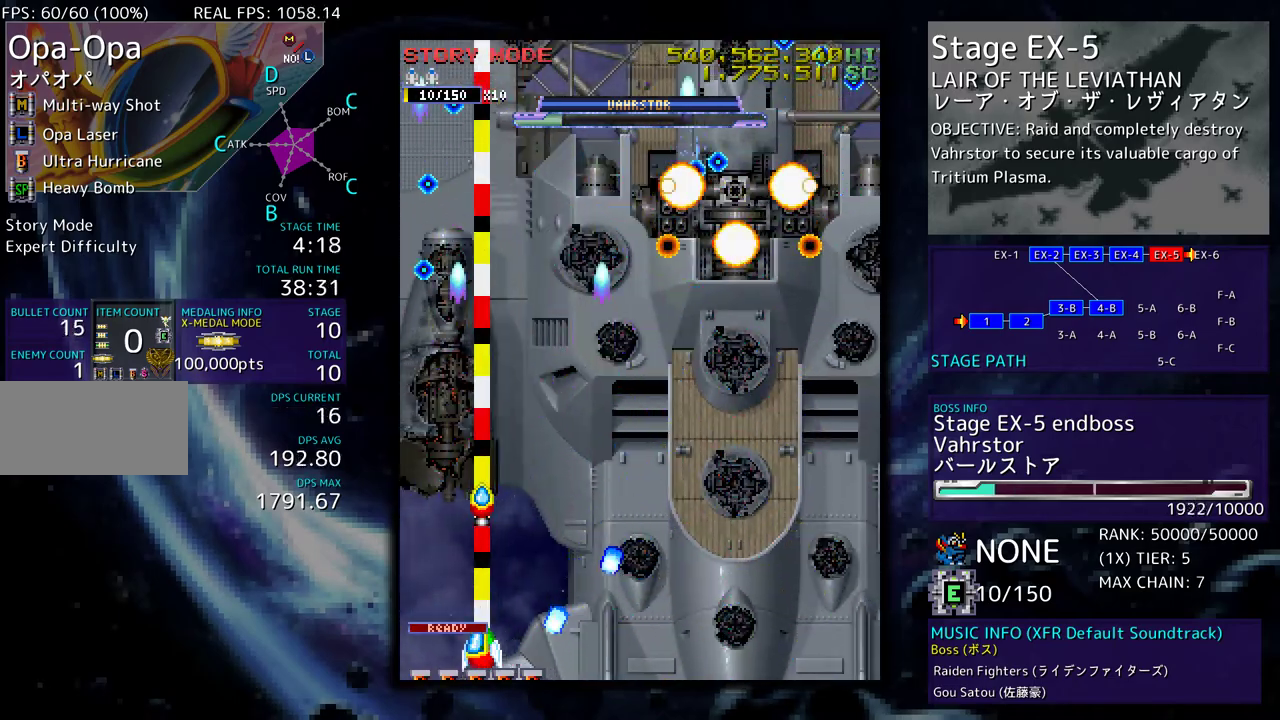
{"buttons": [], "events": [[117, "DPAD_UP", "down"], [200, "DPAD_LEFT", "up"], [217, "DPAD_RIGHT", "down"], [267, "DPAD_UP", "up"], [300, "DPAD_DOWN", "down"], [333, "DPAD_RIGHT", "up"], [367, "DPAD_DOWN", "up"]]}
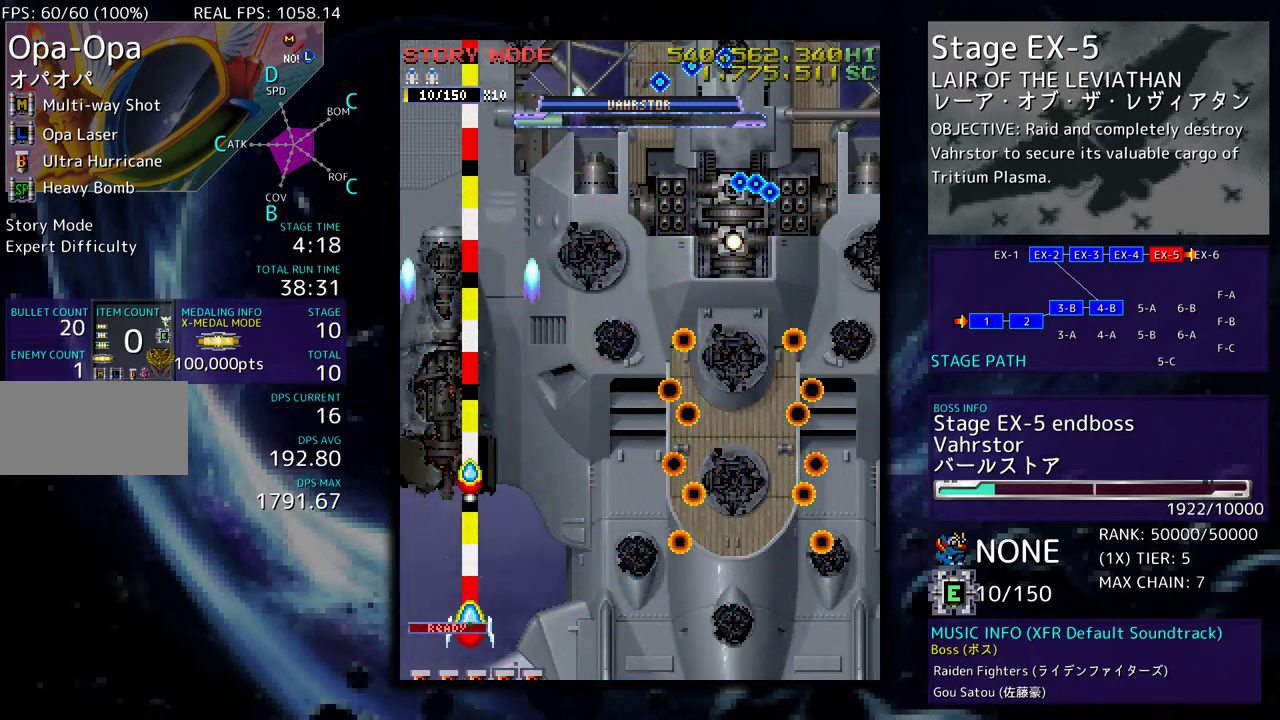
{"buttons": ["DPAD_UP", "DPAD_RIGHT"], "events": [[133, "DPAD_RIGHT", "down"], [150, "DPAD_DOWN", "down"], [267, "DPAD_DOWN", "up"], [300, "DPAD_RIGHT", "up"], [383, "DPAD_RIGHT", "down"], [400, "DPAD_UP", "down"]]}
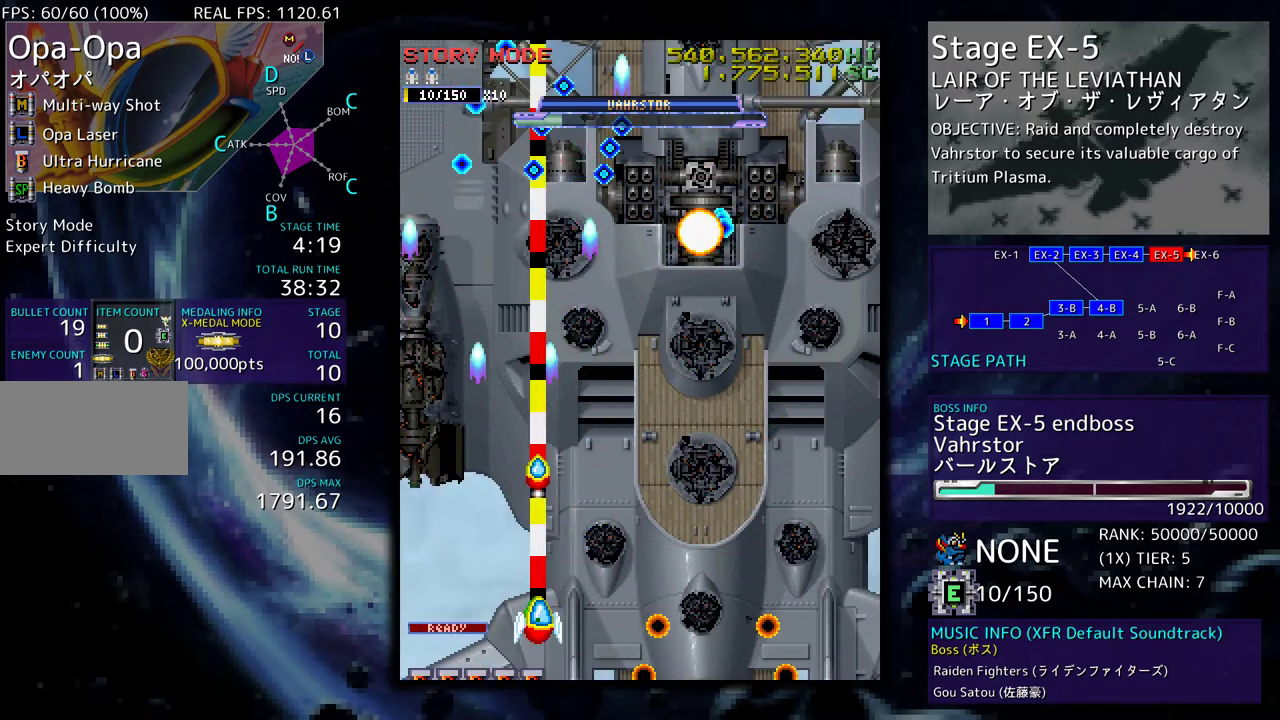
{"buttons": ["DPAD_DOWN"], "events": [[133, "DPAD_UP", "up"], [233, "DPAD_DOWN", "down"], [383, "DPAD_RIGHT", "up"], [400, "DPAD_DOWN", "up"], [483, "DPAD_DOWN", "down"]]}
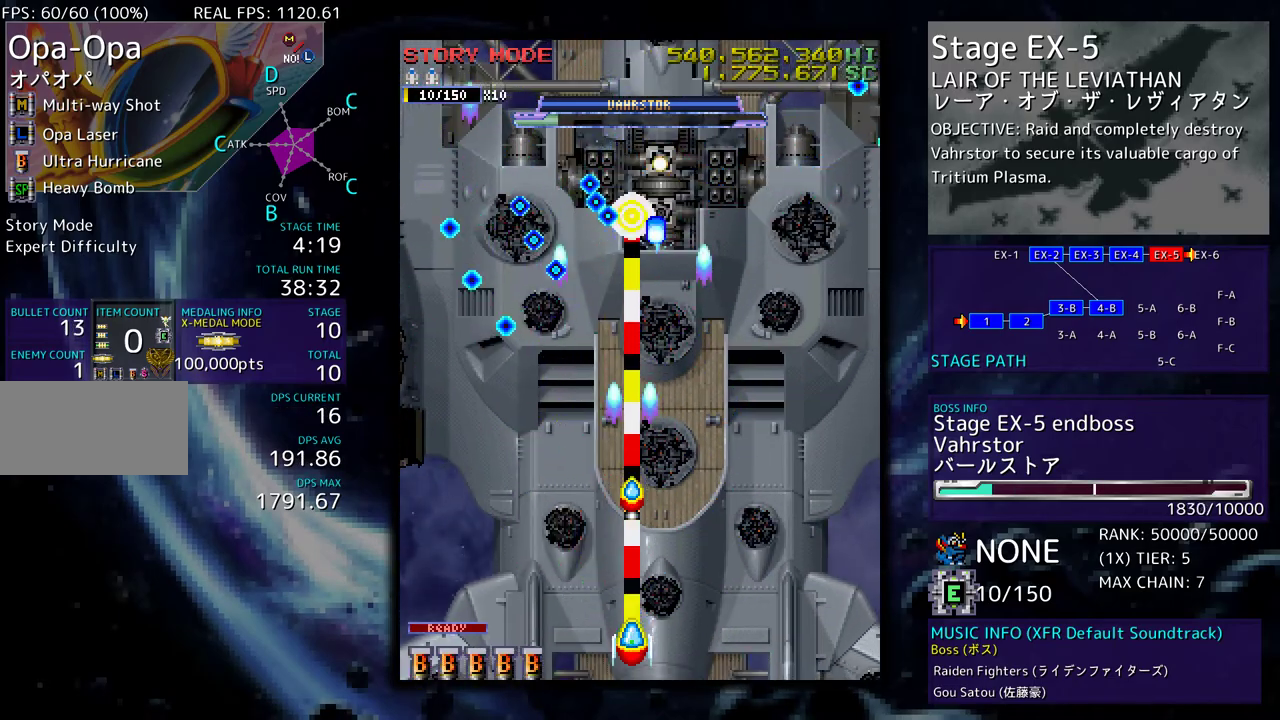
{"buttons": [], "events": [[67, "DPAD_DOWN", "up"], [167, "DPAD_RIGHT", "down"], [183, "DPAD_DOWN", "down"], [233, "DPAD_DOWN", "up"], [250, "DPAD_RIGHT", "up"], [367, "DPAD_RIGHT", "down"], [467, "DPAD_RIGHT", "up"]]}
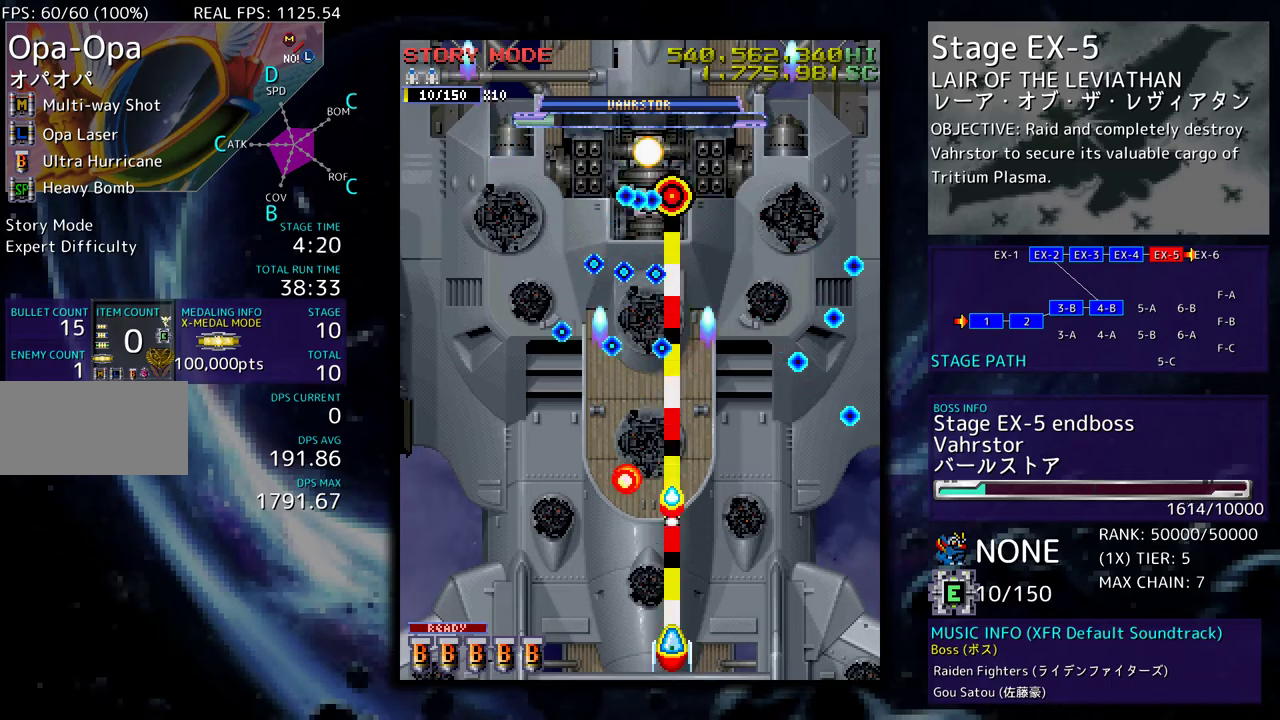
{"buttons": [], "events": [[250, "DPAD_LEFT", "down"], [383, "DPAD_LEFT", "up"]]}
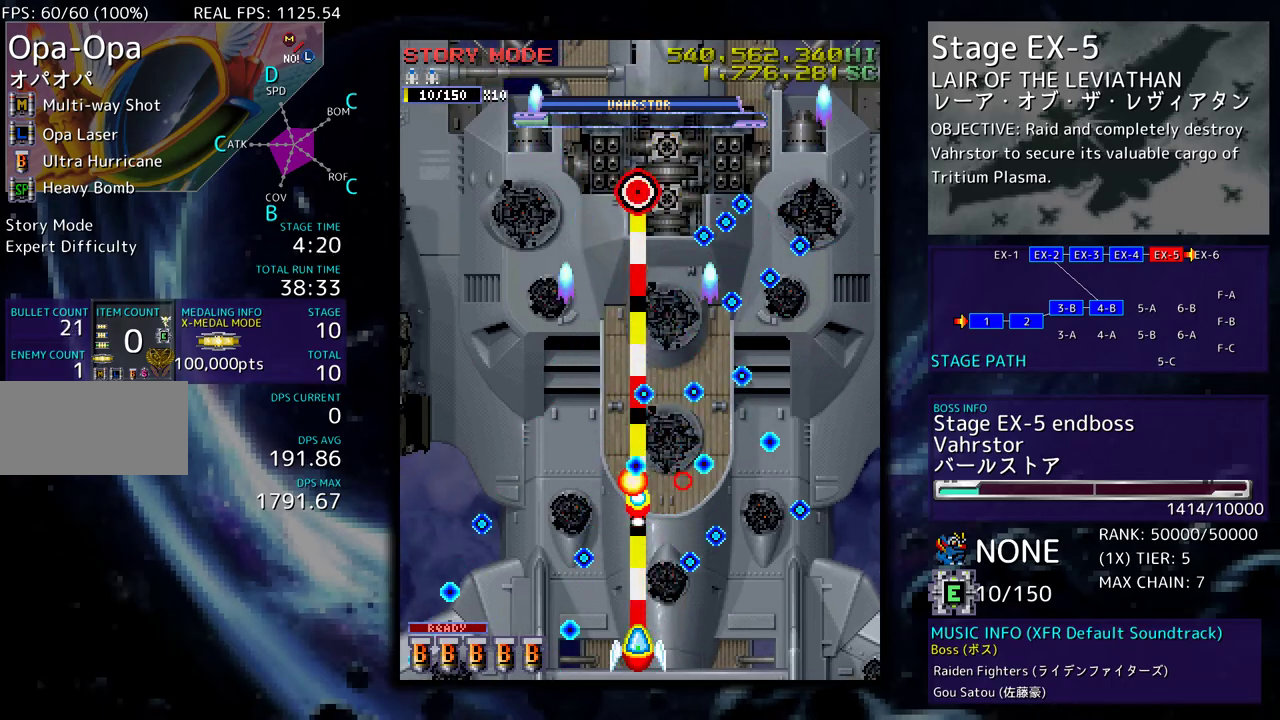
{"buttons": [], "events": [[67, "DPAD_DOWN", "down"], [67, "DPAD_RIGHT", "down"], [183, "DPAD_DOWN", "up"], [200, "DPAD_RIGHT", "up"], [350, "DPAD_UP", "down"], [500, "DPAD_UP", "up"]]}
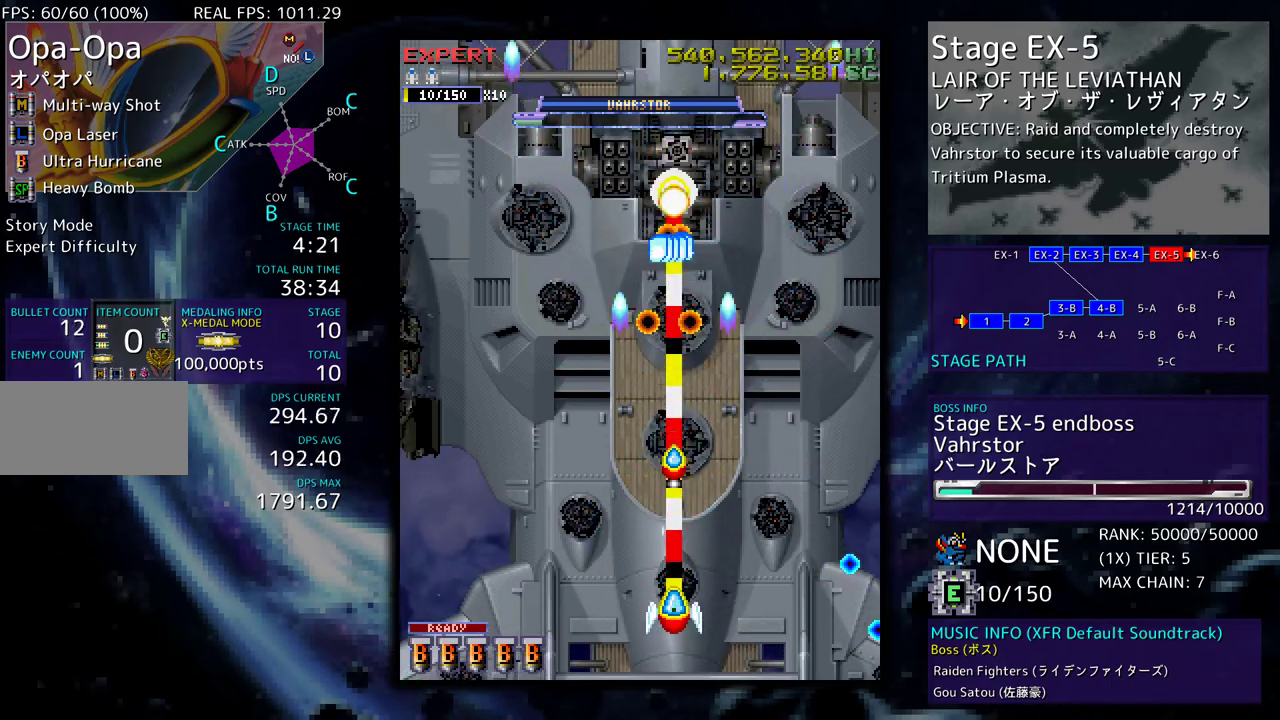
{"buttons": ["DPAD_DOWN", "DPAD_RIGHT"], "events": [[117, "DPAD_DOWN", "down"], [267, "DPAD_RIGHT", "down"]]}
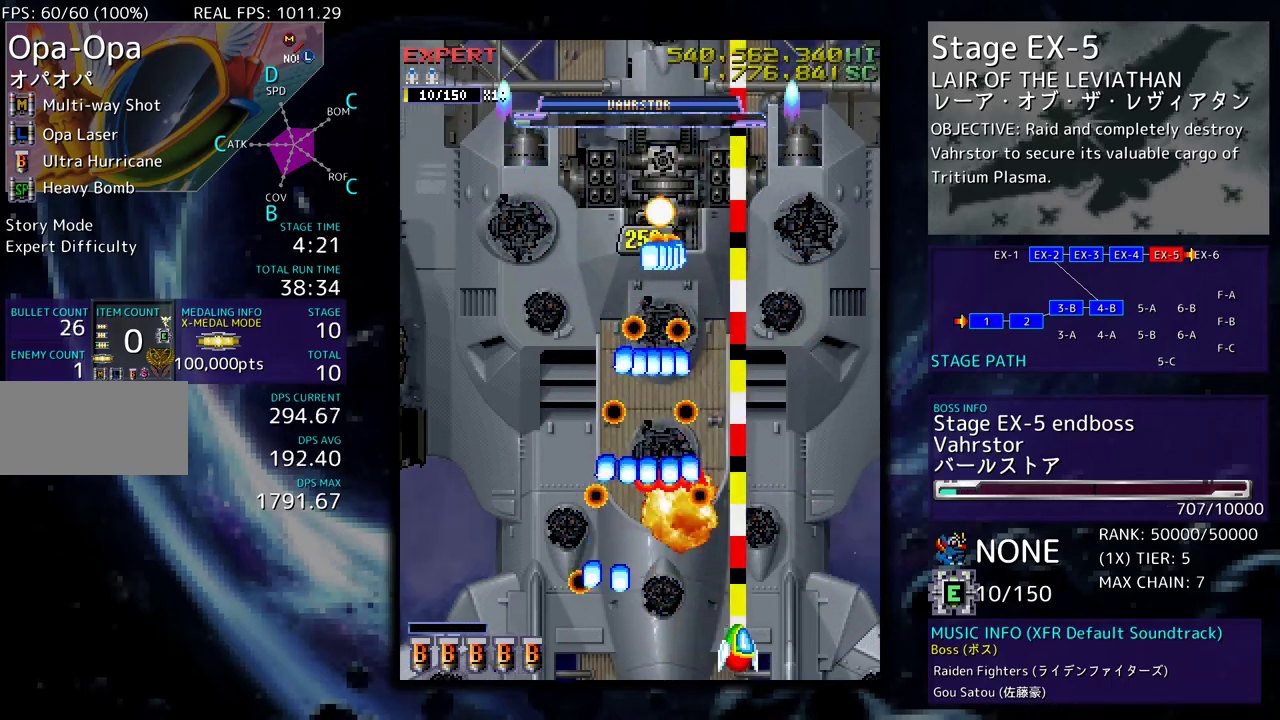
{"buttons": ["DPAD_UP", "DPAD_RIGHT"], "events": [[283, "DPAD_DOWN", "up"], [333, "DPAD_UP", "down"]]}
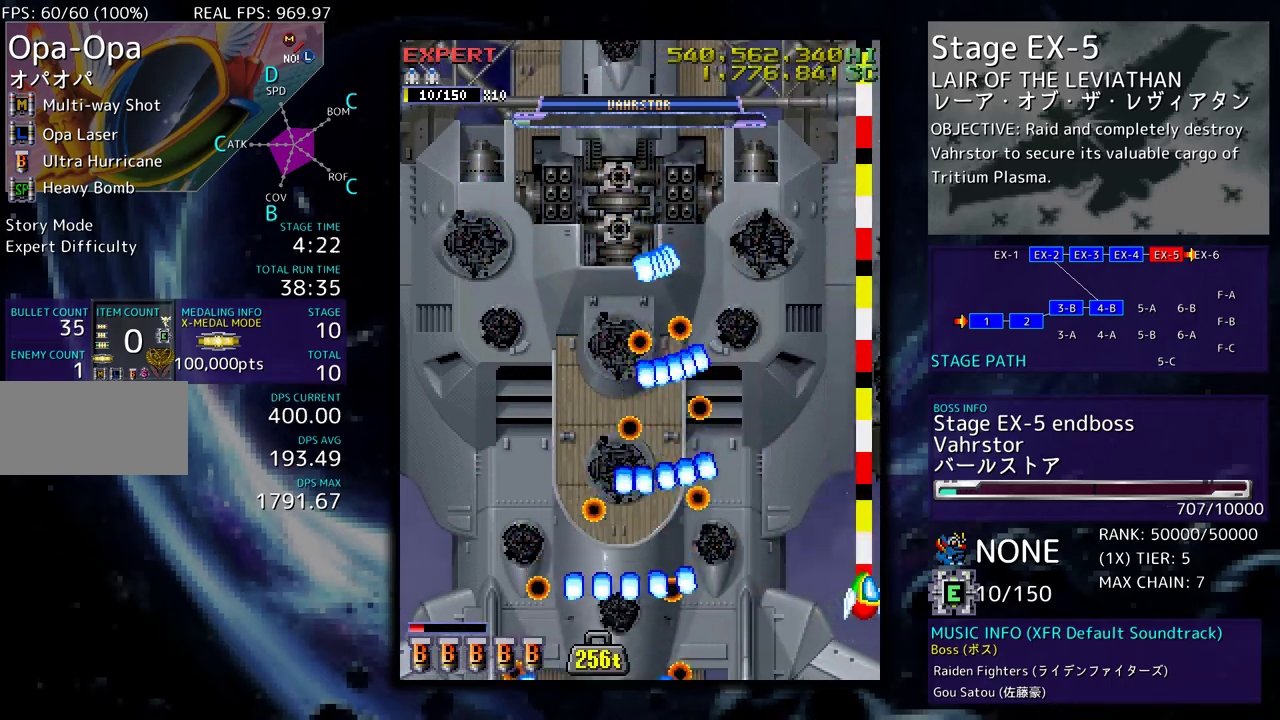
{"buttons": ["DPAD_UP", "DPAD_RIGHT"], "events": []}
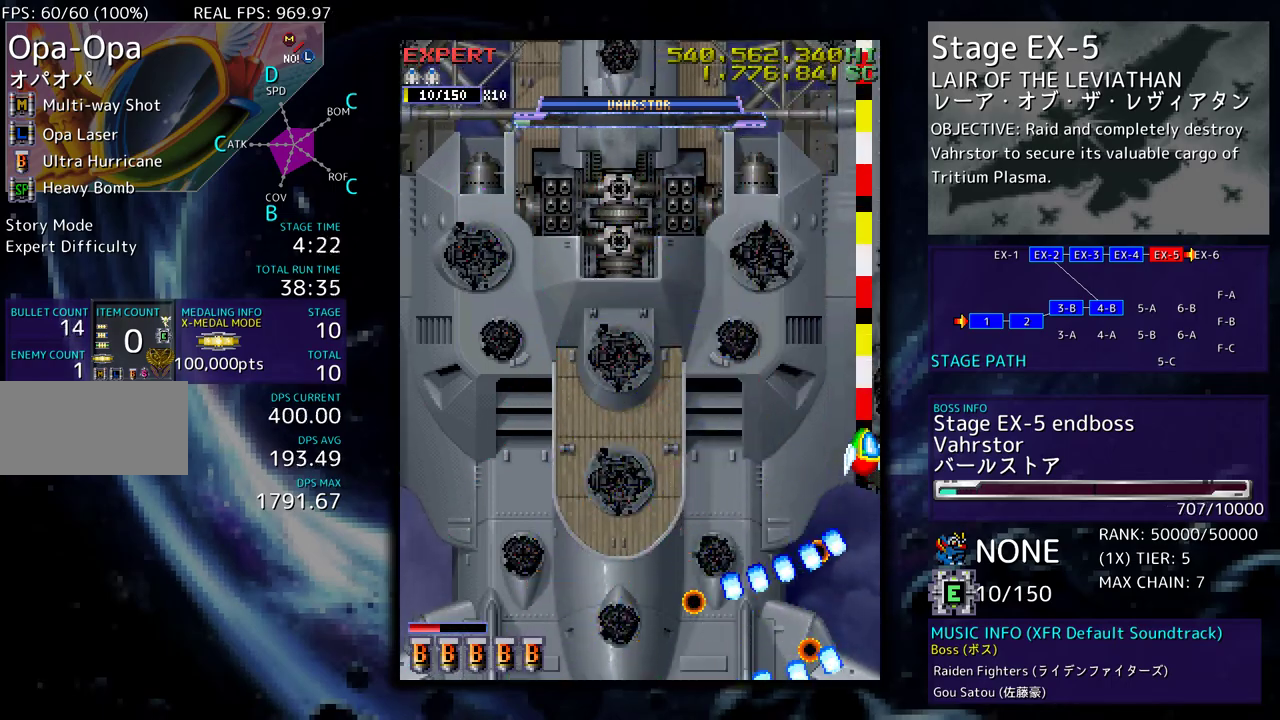
{"buttons": ["DPAD_DOWN", "DPAD_LEFT"], "events": [[33, "DPAD_RIGHT", "up"], [67, "DPAD_LEFT", "down"], [67, "DPAD_UP", "up"], [100, "DPAD_DOWN", "down"], [183, "DPAD_LEFT", "up"], [333, "DPAD_LEFT", "down"]]}
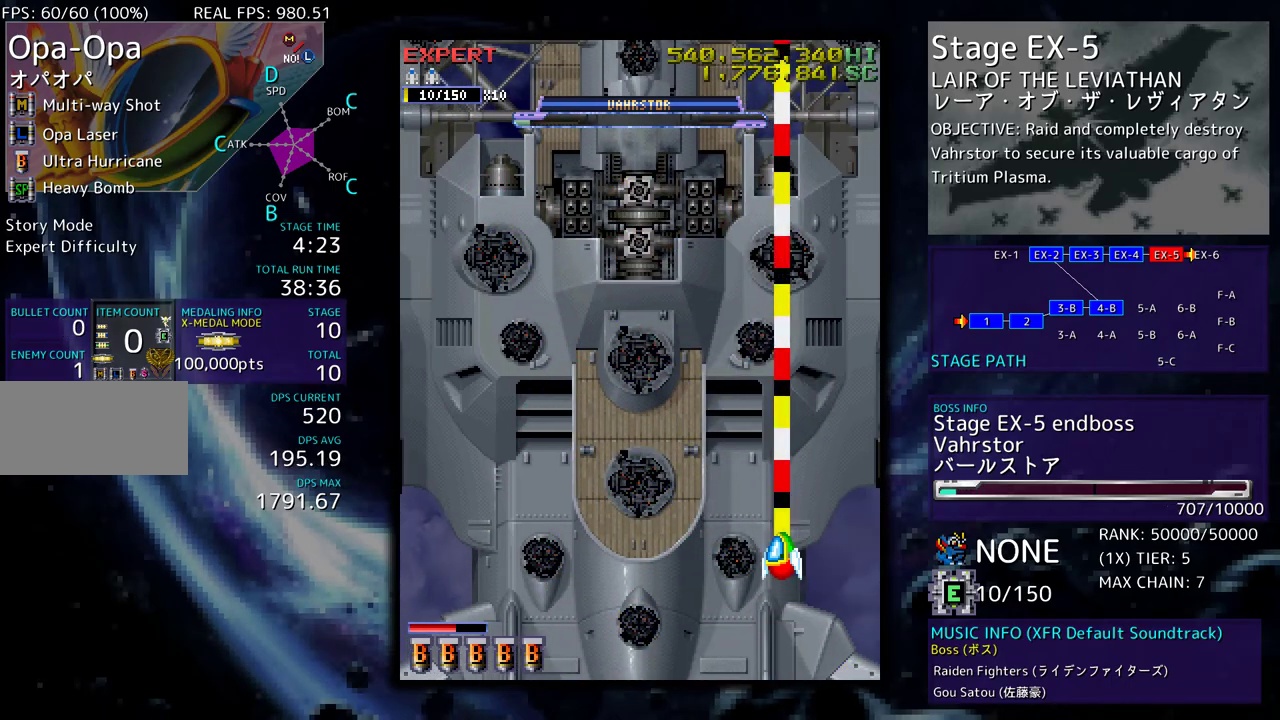
{"buttons": ["DPAD_DOWN", "DPAD_LEFT"], "events": []}
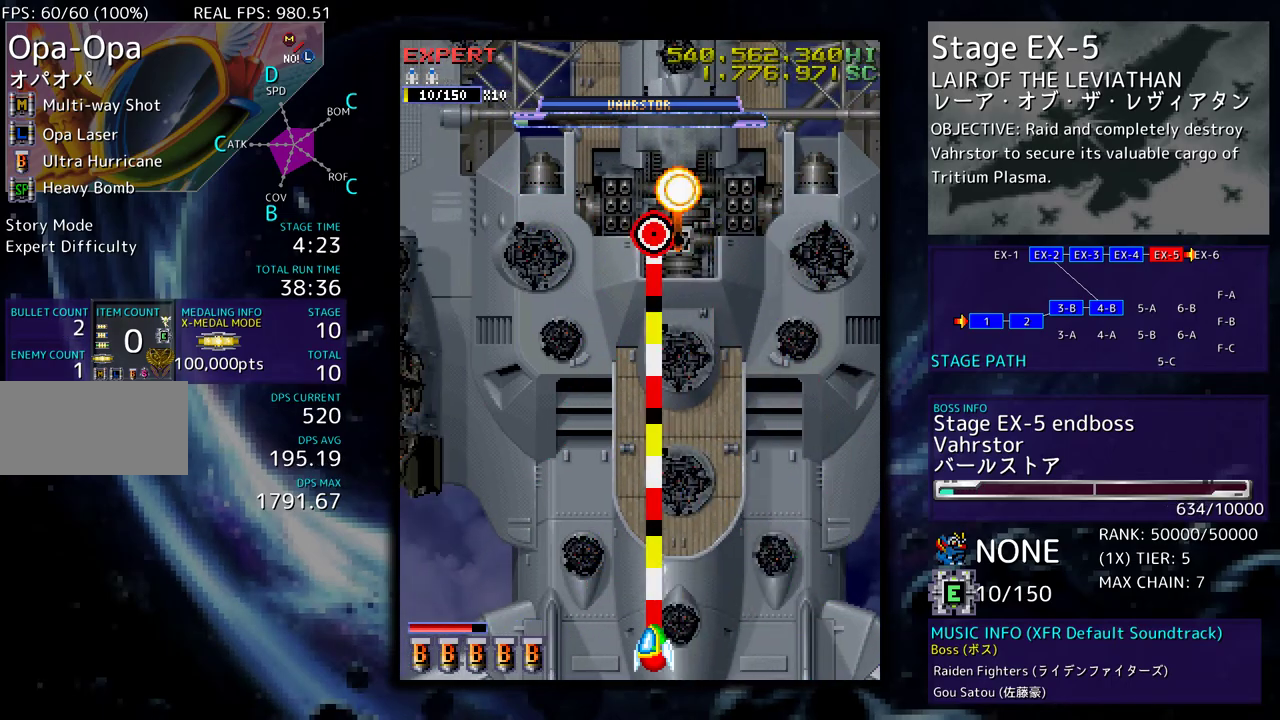
{"buttons": ["DPAD_RIGHT"], "events": [[100, "DPAD_LEFT", "up"], [117, "DPAD_RIGHT", "down"], [250, "DPAD_DOWN", "up"], [250, "DPAD_RIGHT", "up"], [367, "DPAD_DOWN", "down"], [367, "DPAD_RIGHT", "down"], [500, "DPAD_DOWN", "up"]]}